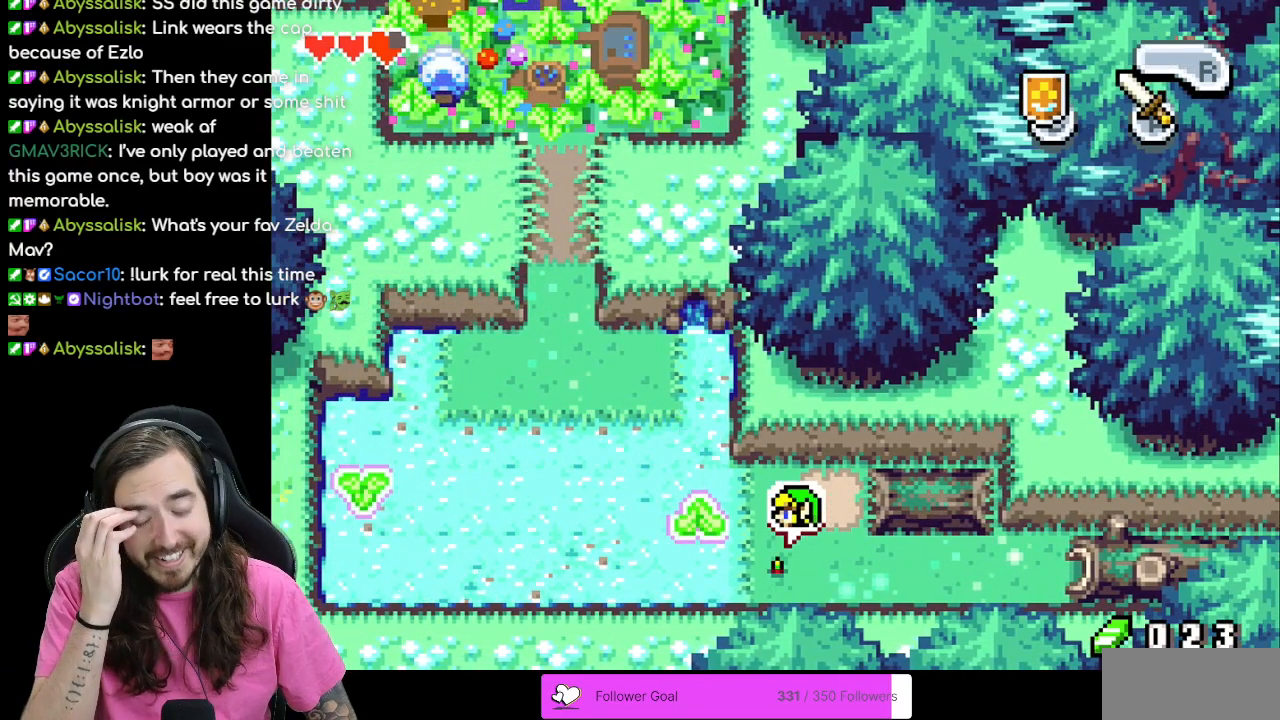
Gameplay with a controller (Nintendo layout); each line is a JSON object with the inputs held at the frame after it (dt_ms = milliseconds from this image to that frame). "events" lists button and stick changes between this image and that frame as [ms after this image, input, new state], when the widget could be followed in between. Not read: L1 L3 R3.
{"dt_ms": 500, "buttons": ["DPAD_LEFT"], "events": [[317, "DPAD_LEFT", "down"]]}
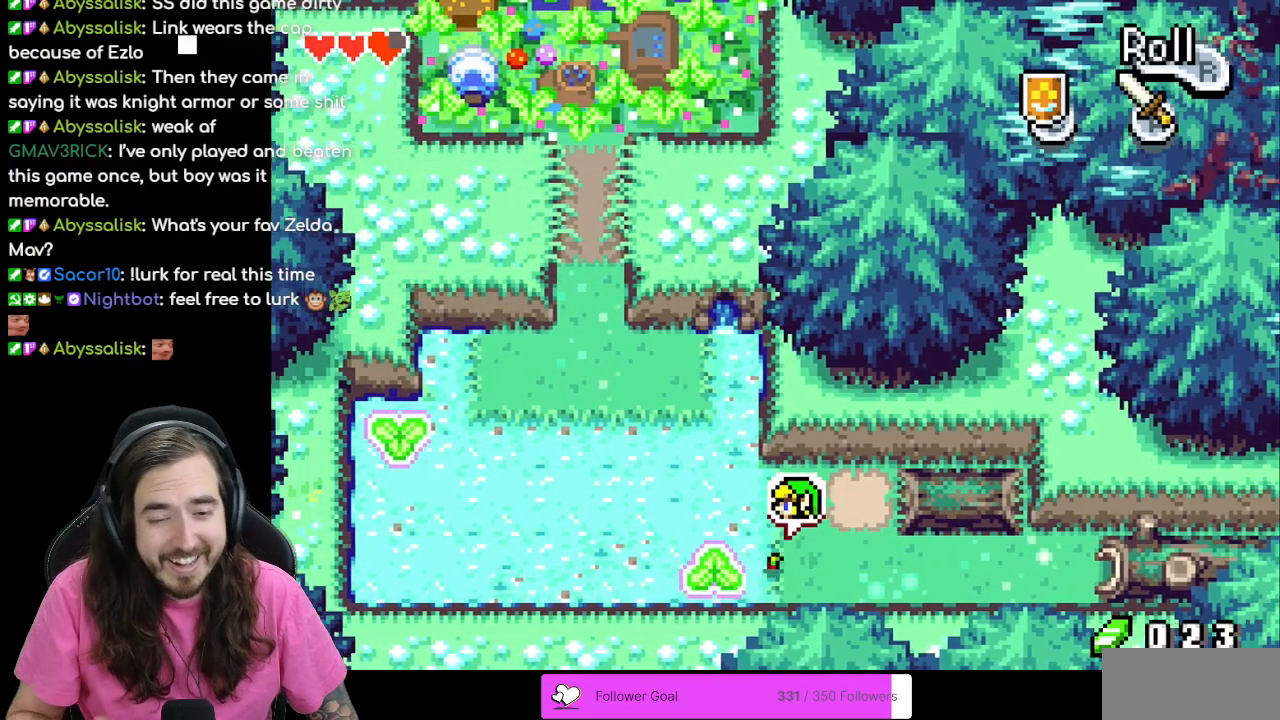
{"dt_ms": 500, "buttons": [], "events": [[333, "DPAD_LEFT", "up"]]}
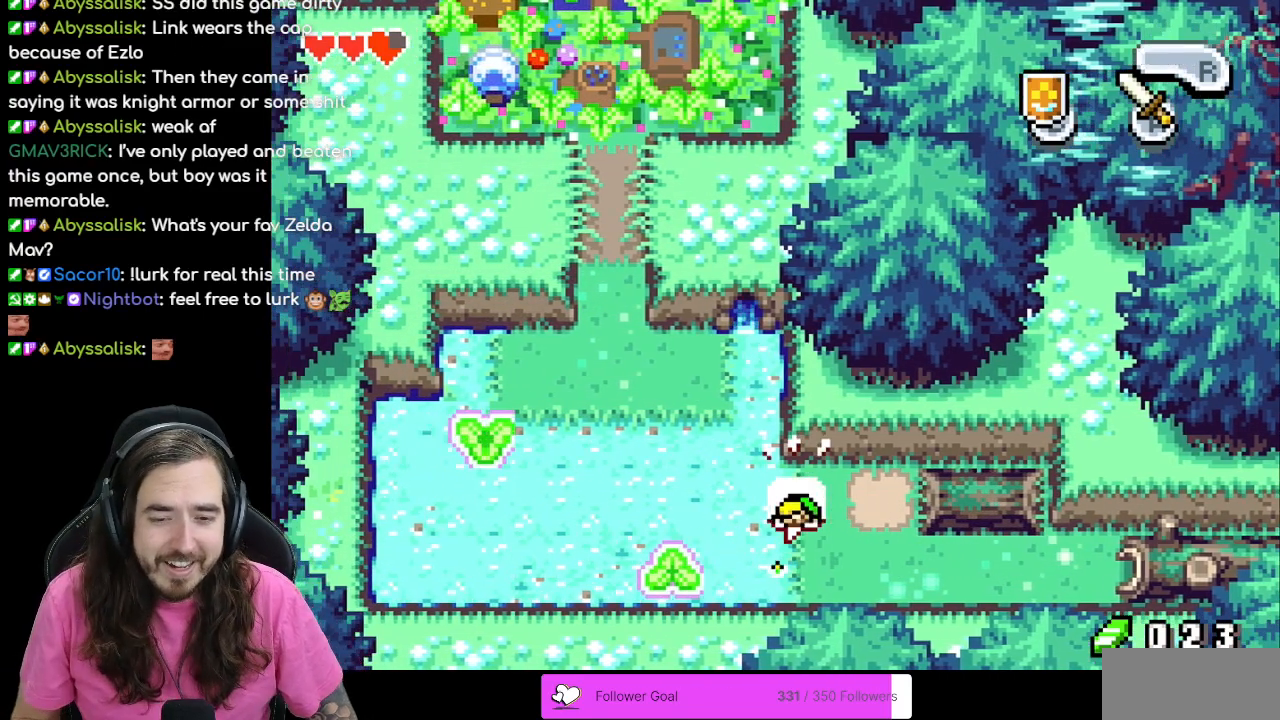
{"dt_ms": 500, "buttons": [], "events": []}
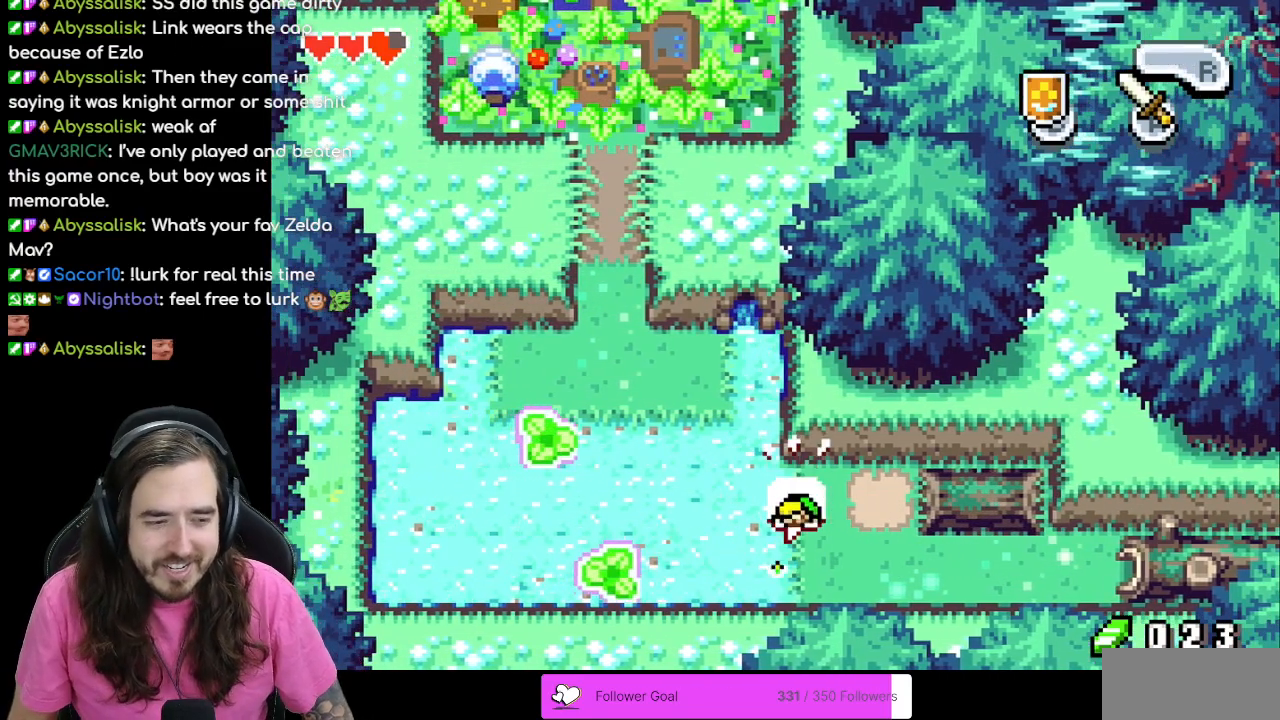
{"dt_ms": 500, "buttons": [], "events": []}
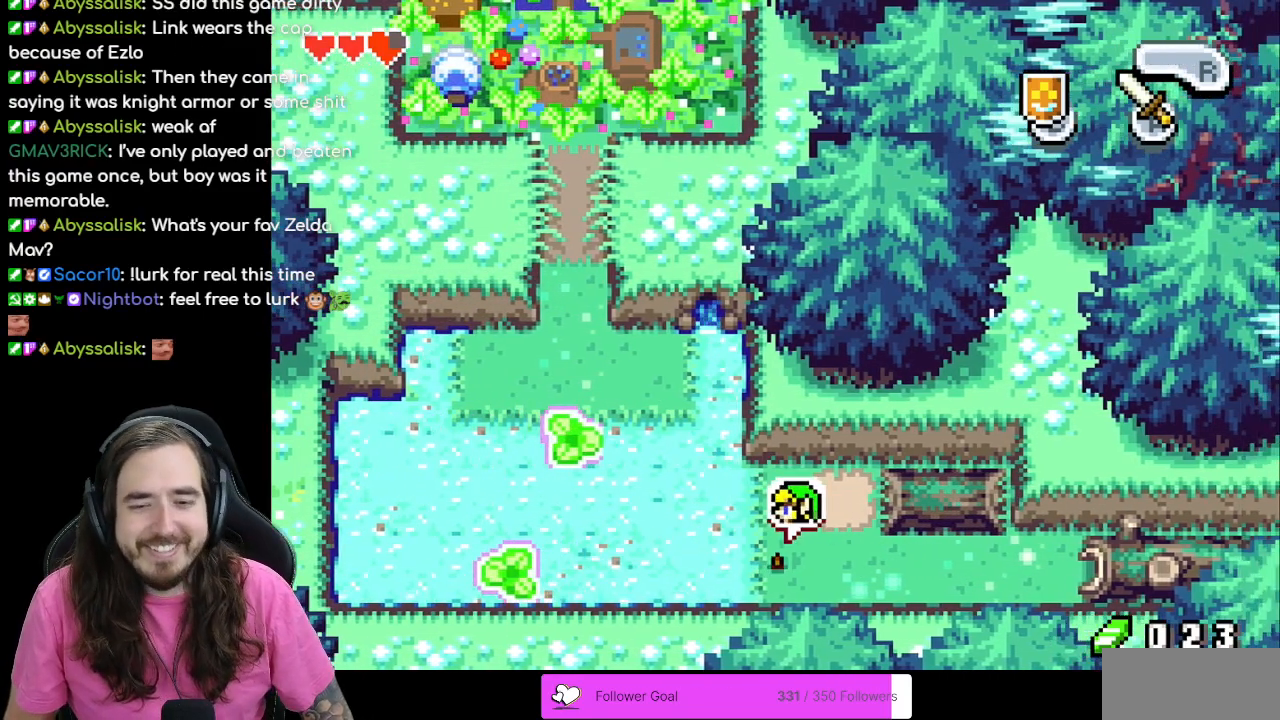
{"dt_ms": 500, "buttons": [], "events": []}
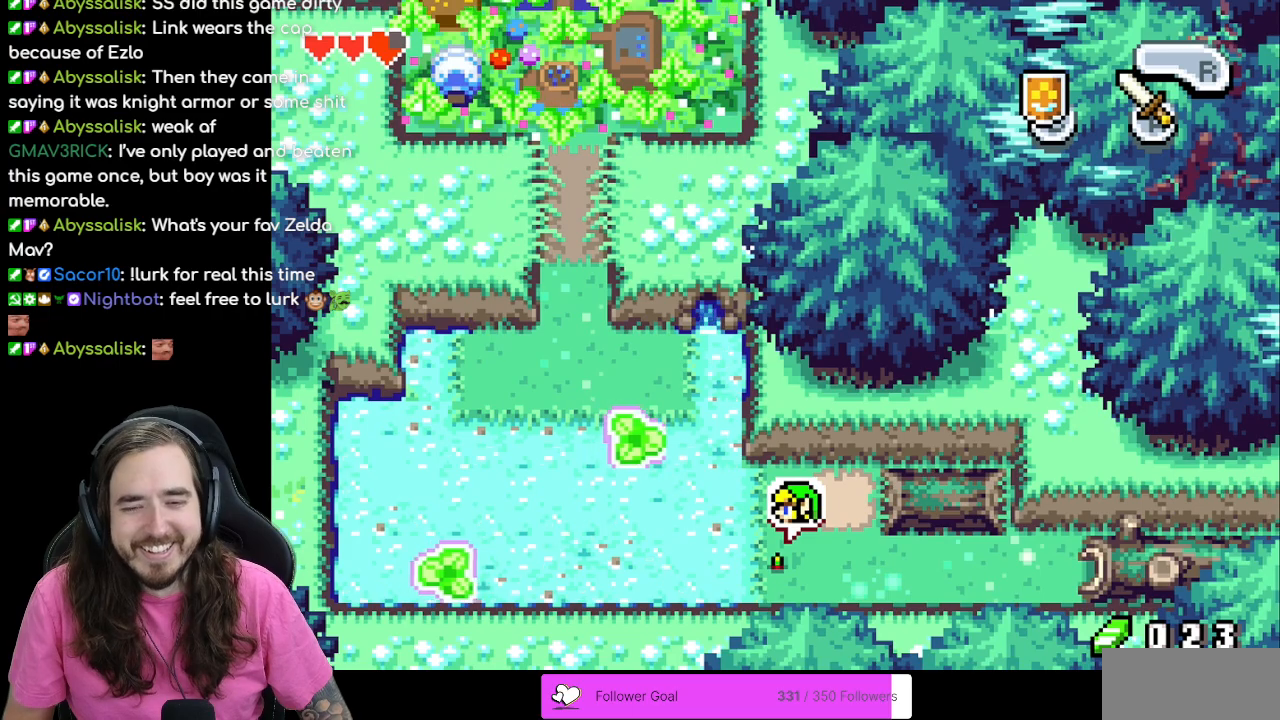
{"dt_ms": 500, "buttons": [], "events": []}
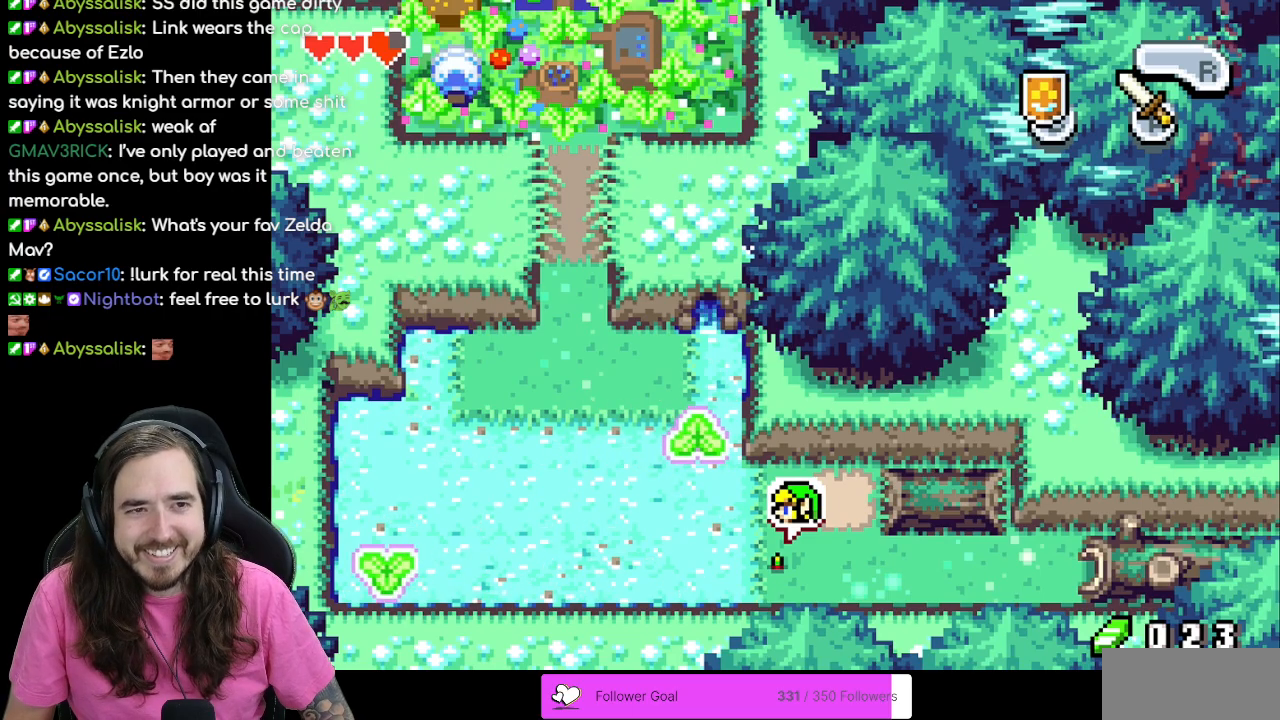
{"dt_ms": 500, "buttons": [], "events": []}
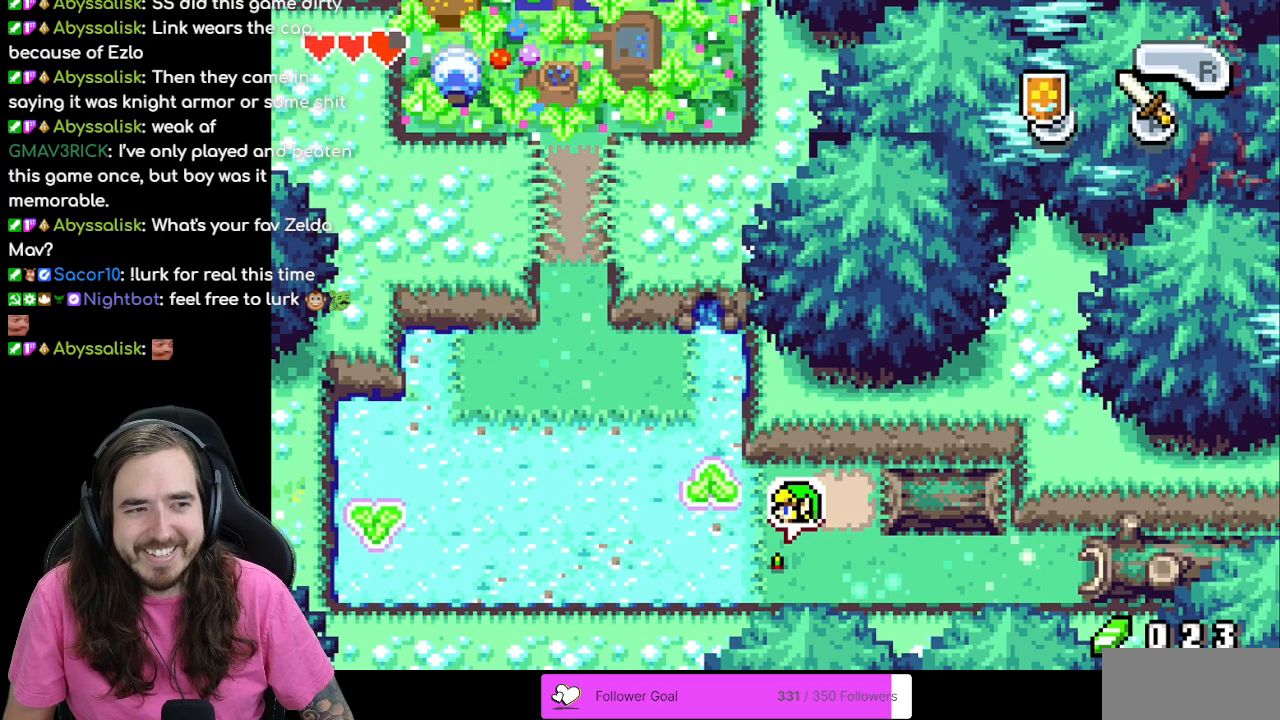
{"dt_ms": 500, "buttons": ["DPAD_LEFT"], "events": [[350, "DPAD_LEFT", "down"]]}
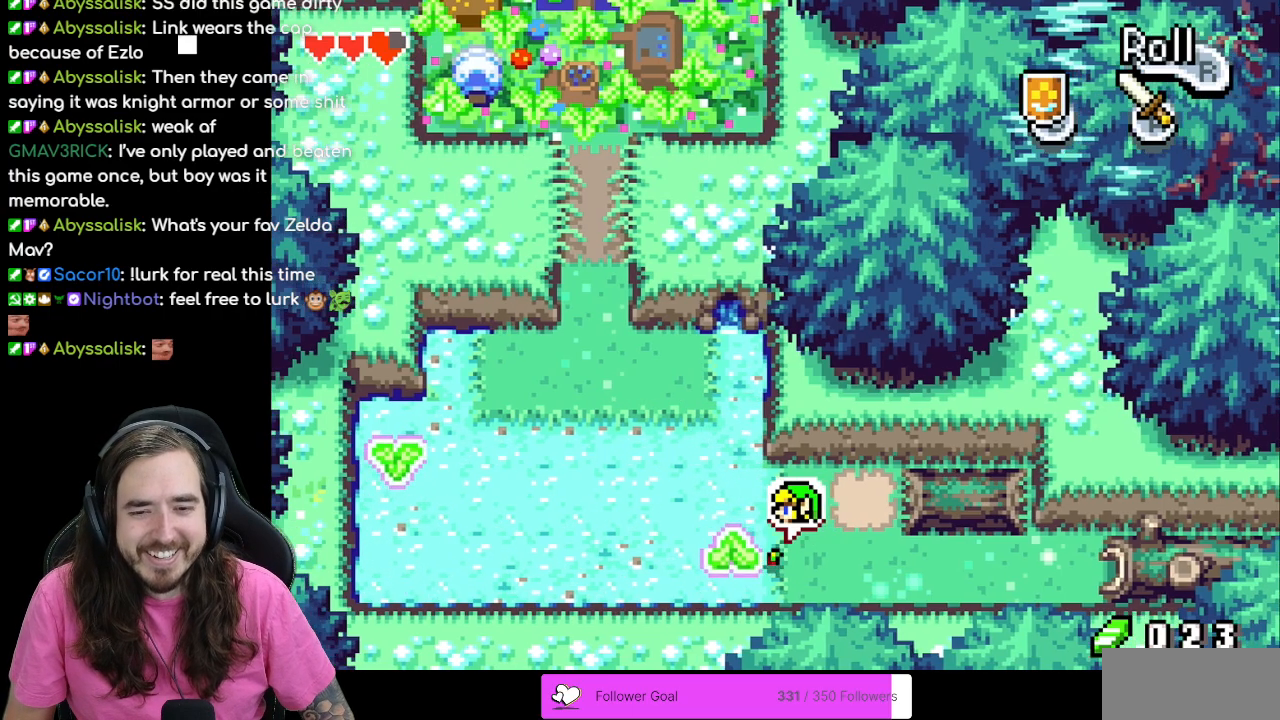
{"dt_ms": 500, "buttons": [], "events": [[167, "DPAD_LEFT", "up"]]}
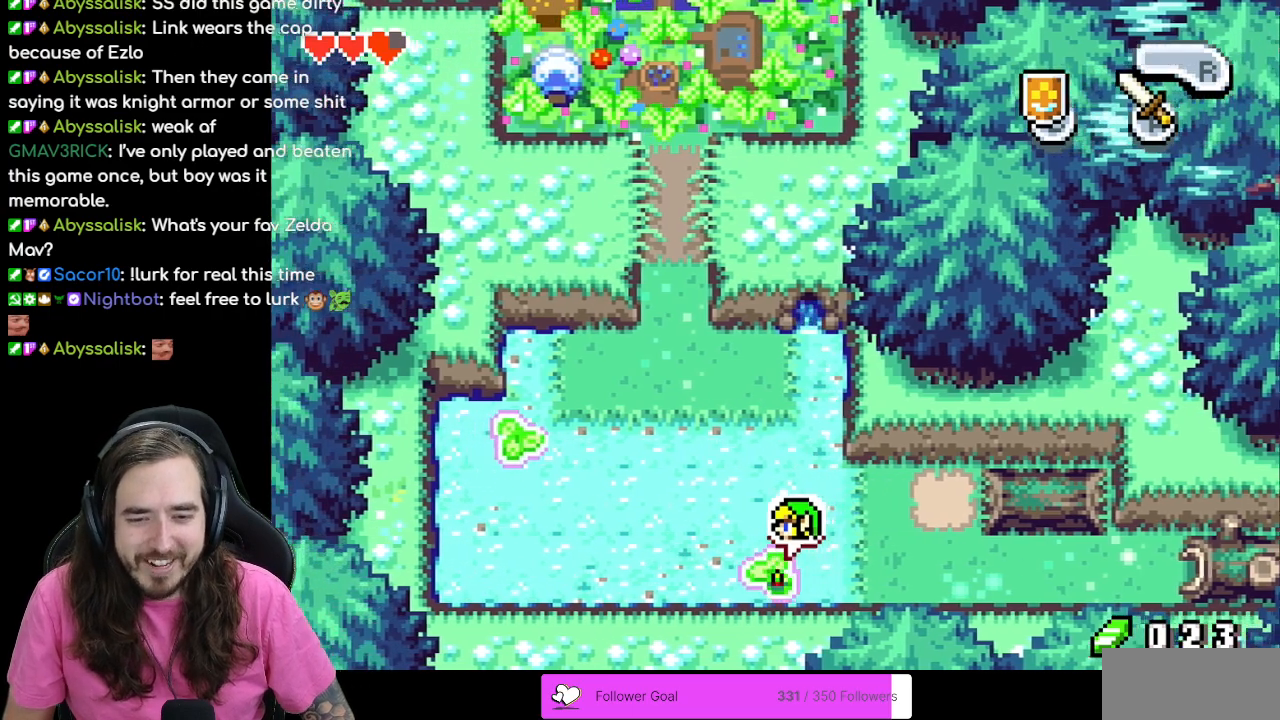
{"dt_ms": 500, "buttons": [], "events": [[450, "DPAD_UP", "down"], [483, "DPAD_UP", "up"]]}
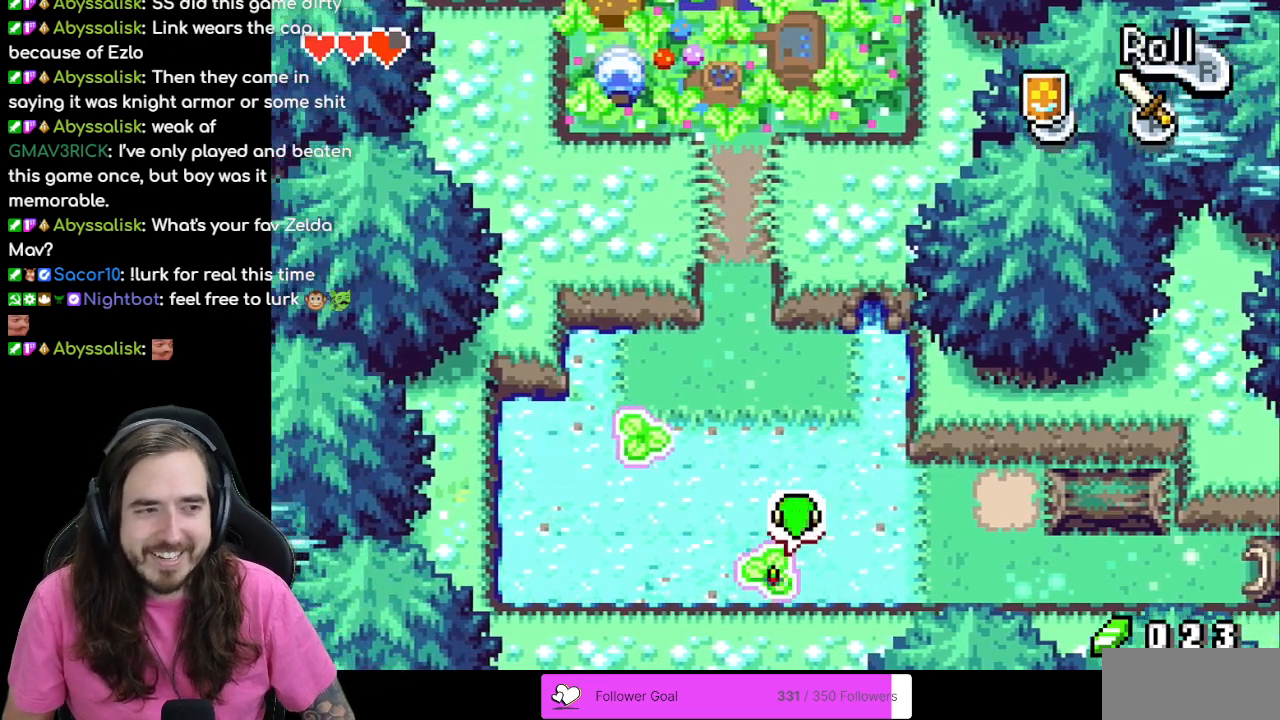
{"dt_ms": 500, "buttons": [], "events": []}
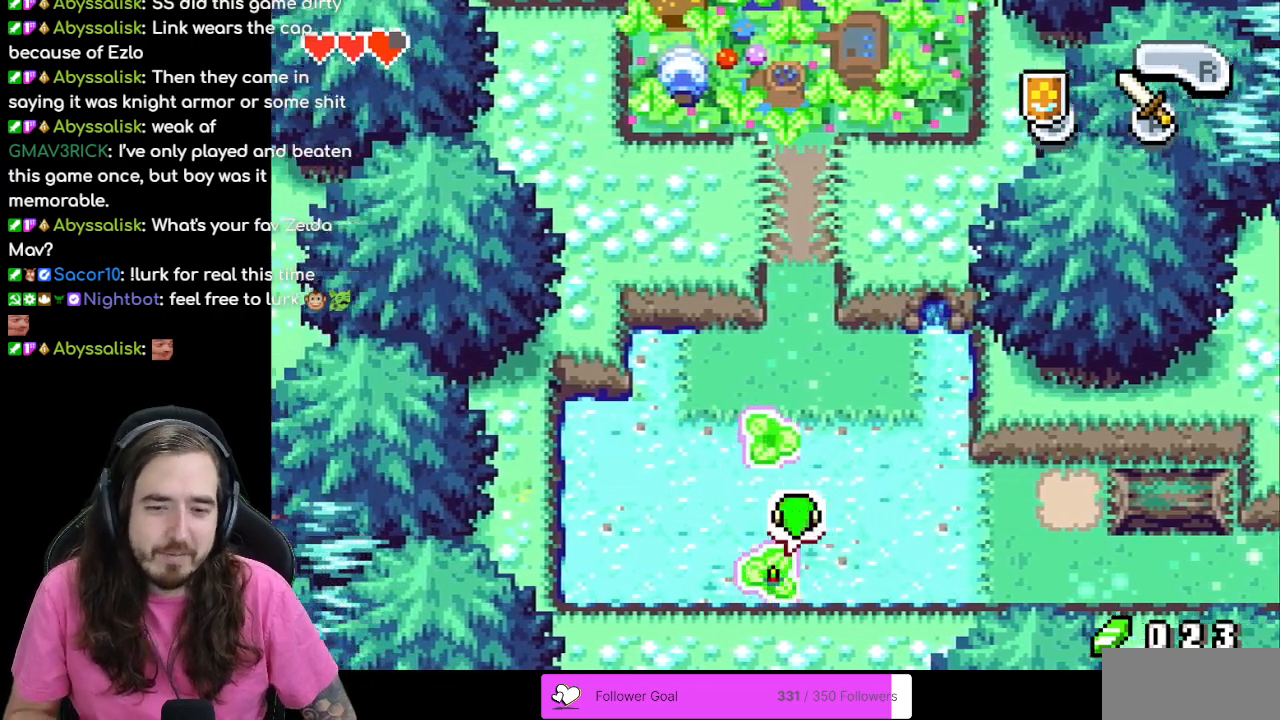
{"dt_ms": 500, "buttons": [], "events": []}
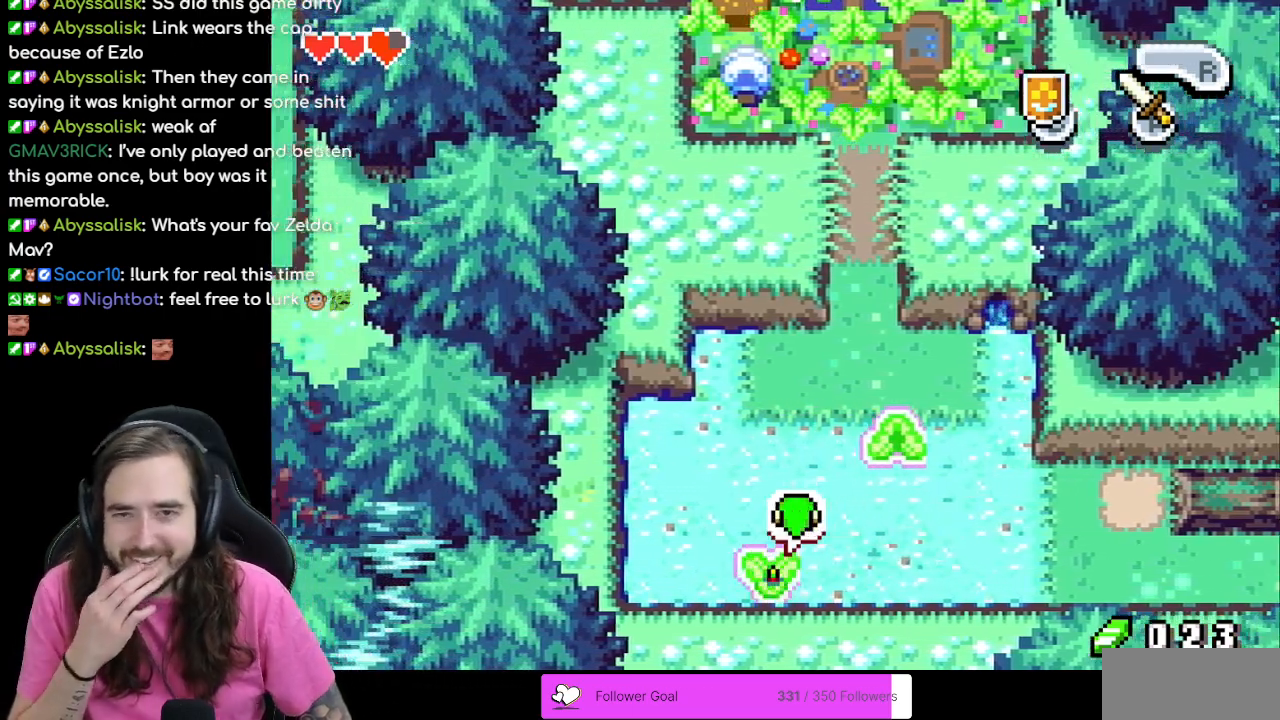
{"dt_ms": 500, "buttons": [], "events": []}
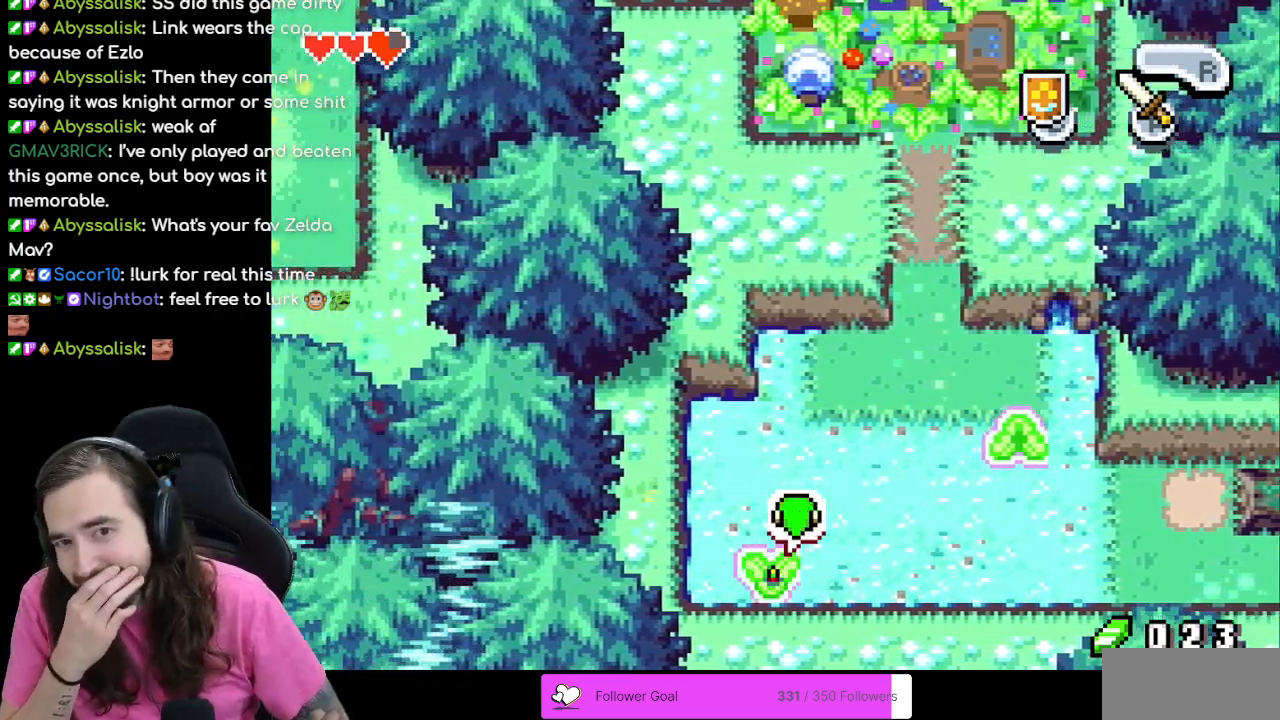
{"dt_ms": 500, "buttons": [], "events": []}
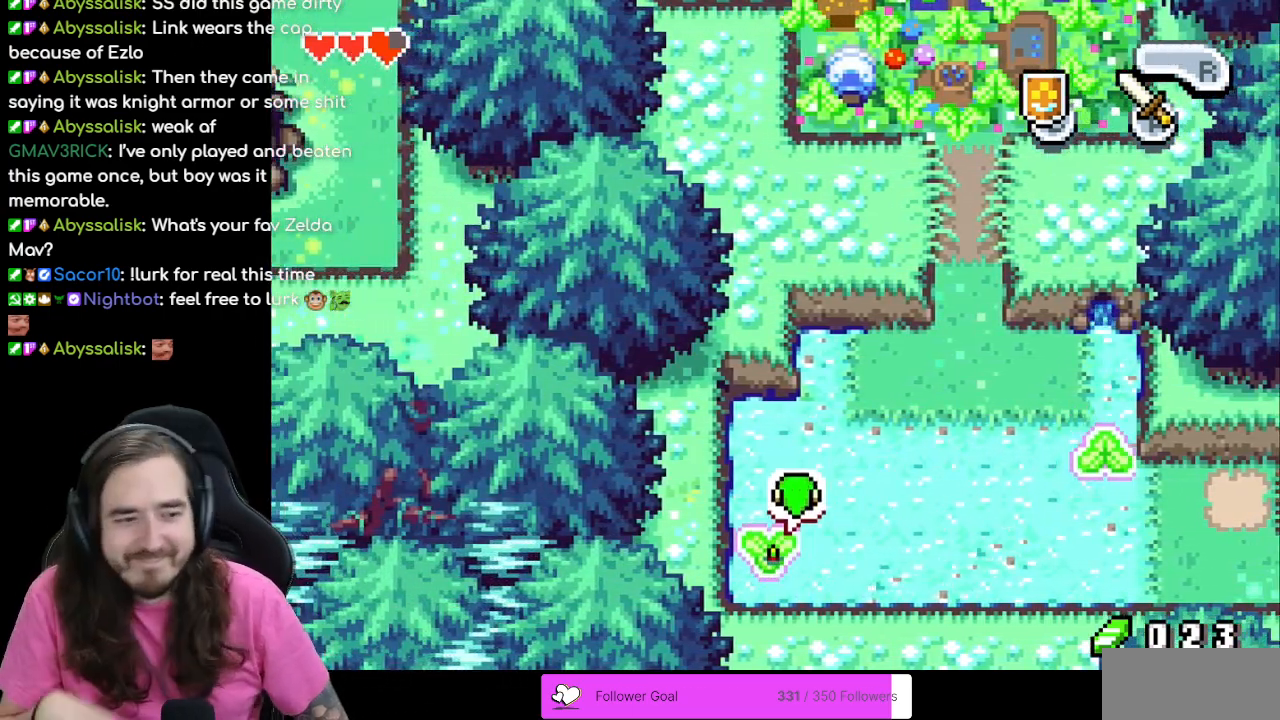
{"dt_ms": 500, "buttons": [], "events": []}
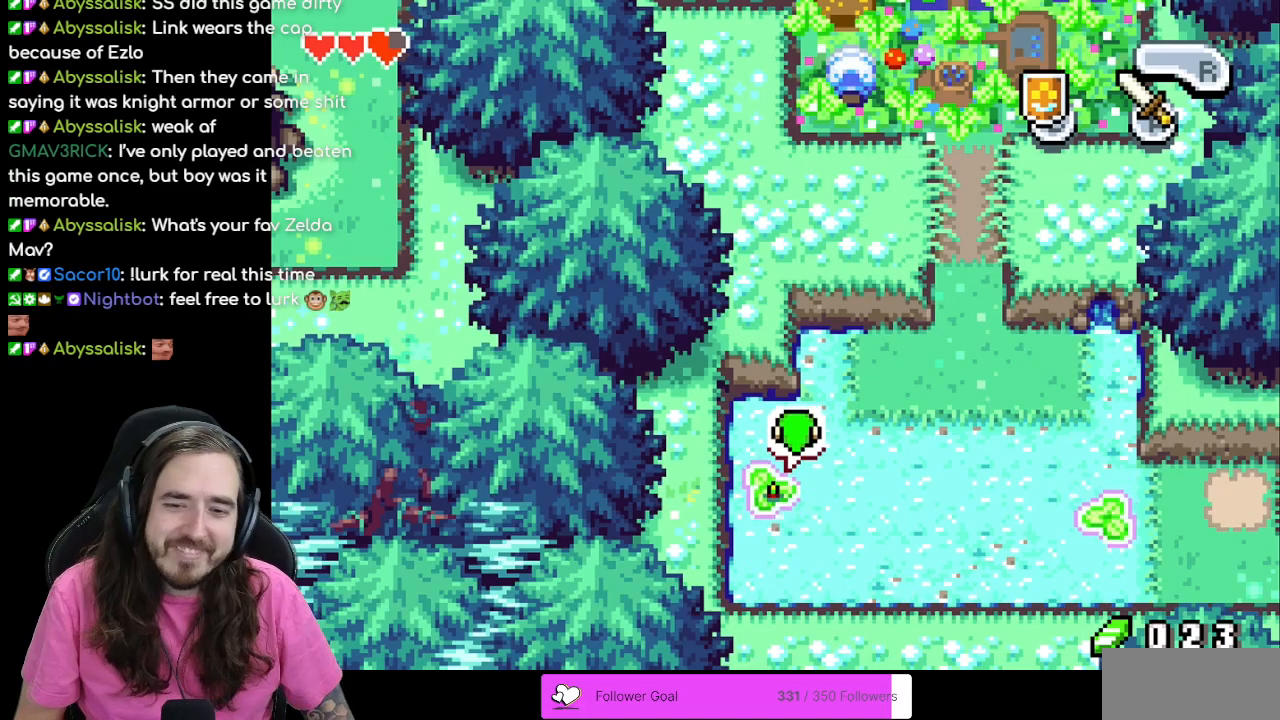
{"dt_ms": 500, "buttons": [], "events": []}
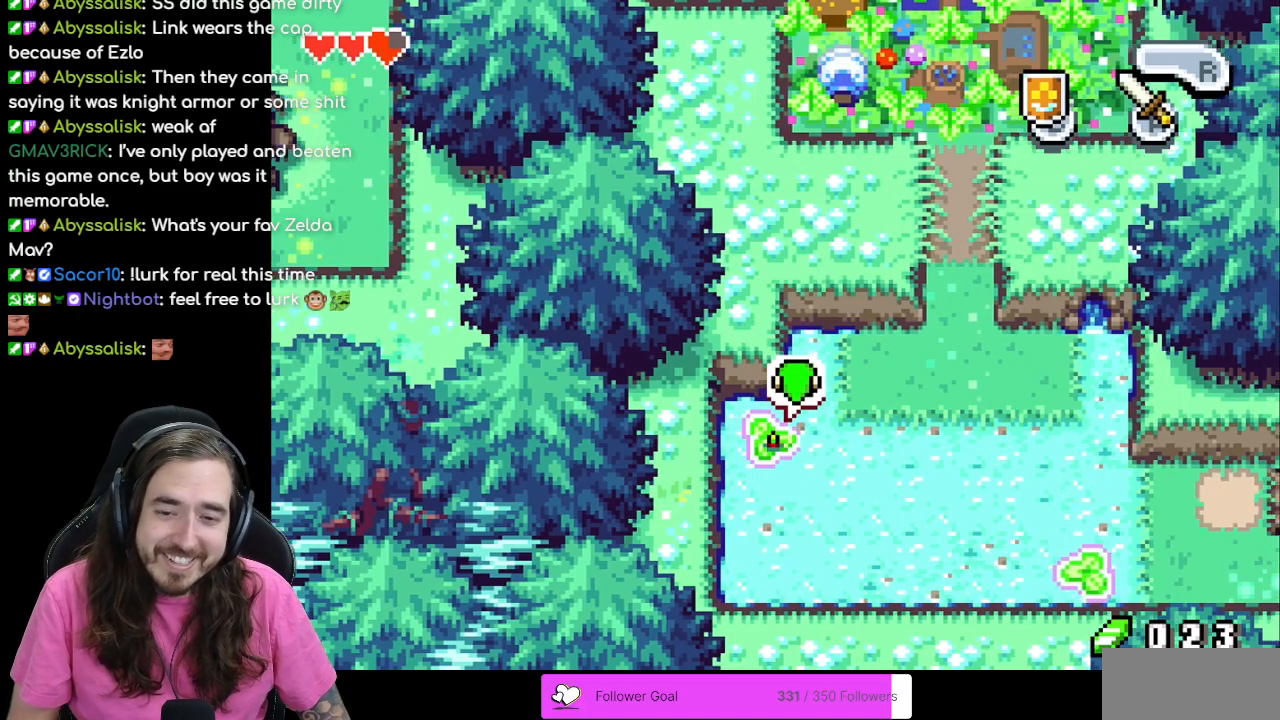
{"dt_ms": 500, "buttons": [], "events": []}
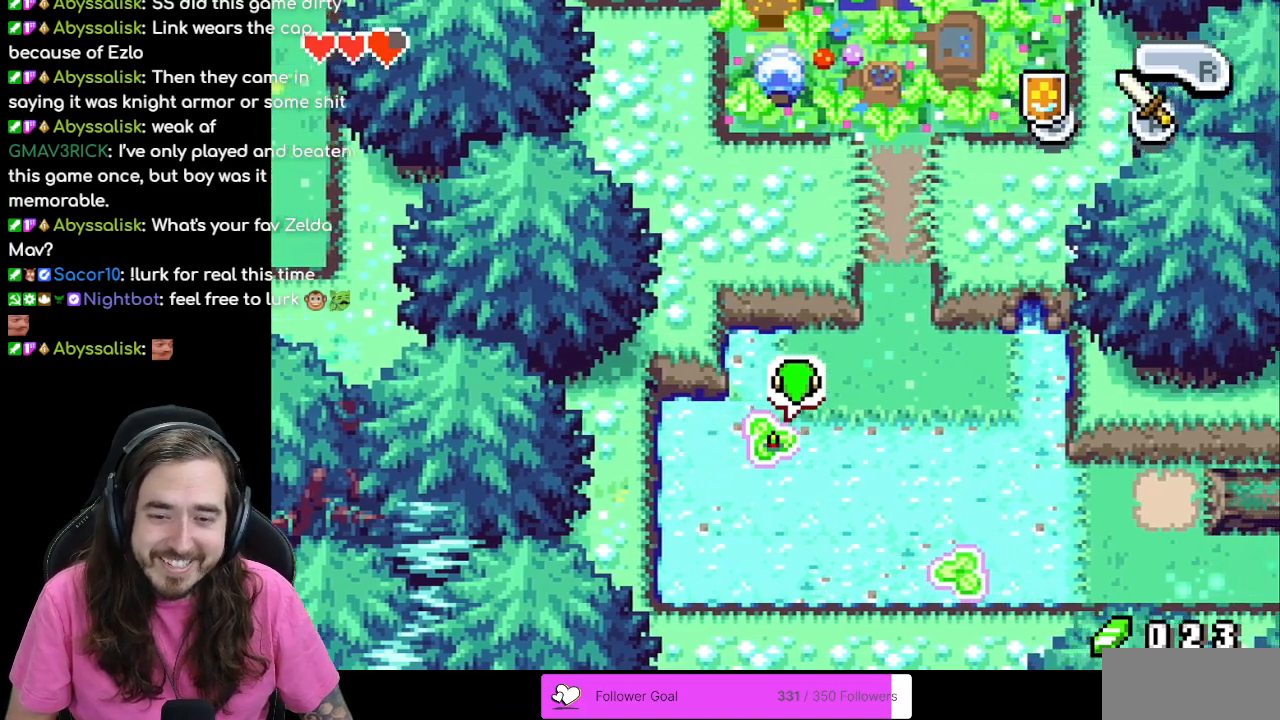
{"dt_ms": 500, "buttons": ["DPAD_UP"], "events": [[283, "DPAD_UP", "down"]]}
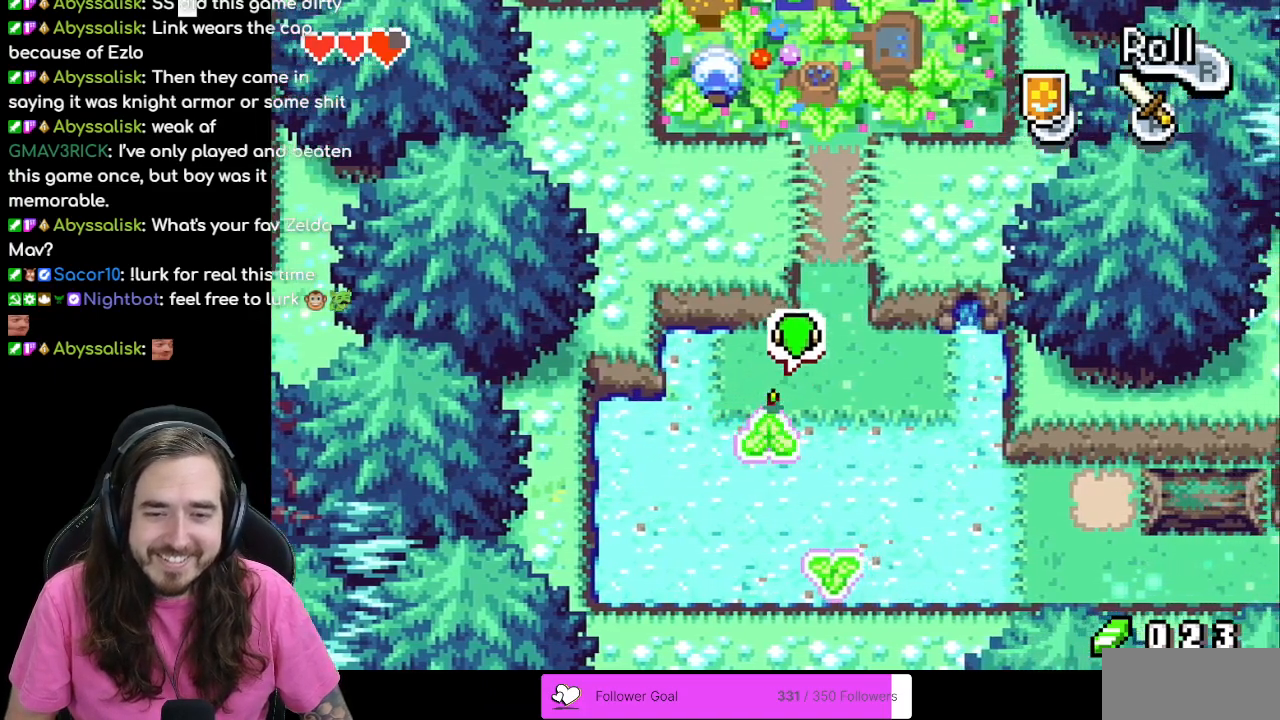
{"dt_ms": 500, "buttons": ["DPAD_UP"], "events": [[83, "DPAD_RIGHT", "down"], [433, "DPAD_RIGHT", "up"]]}
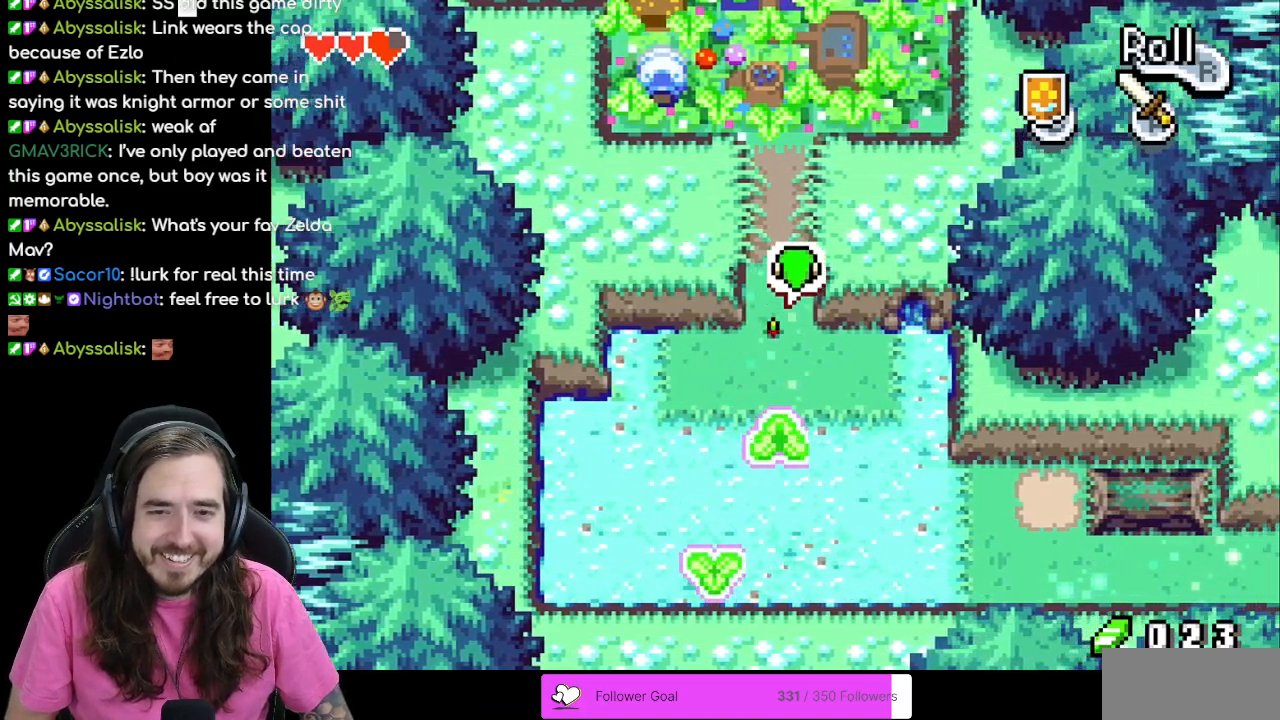
{"dt_ms": 500, "buttons": ["DPAD_UP"], "events": []}
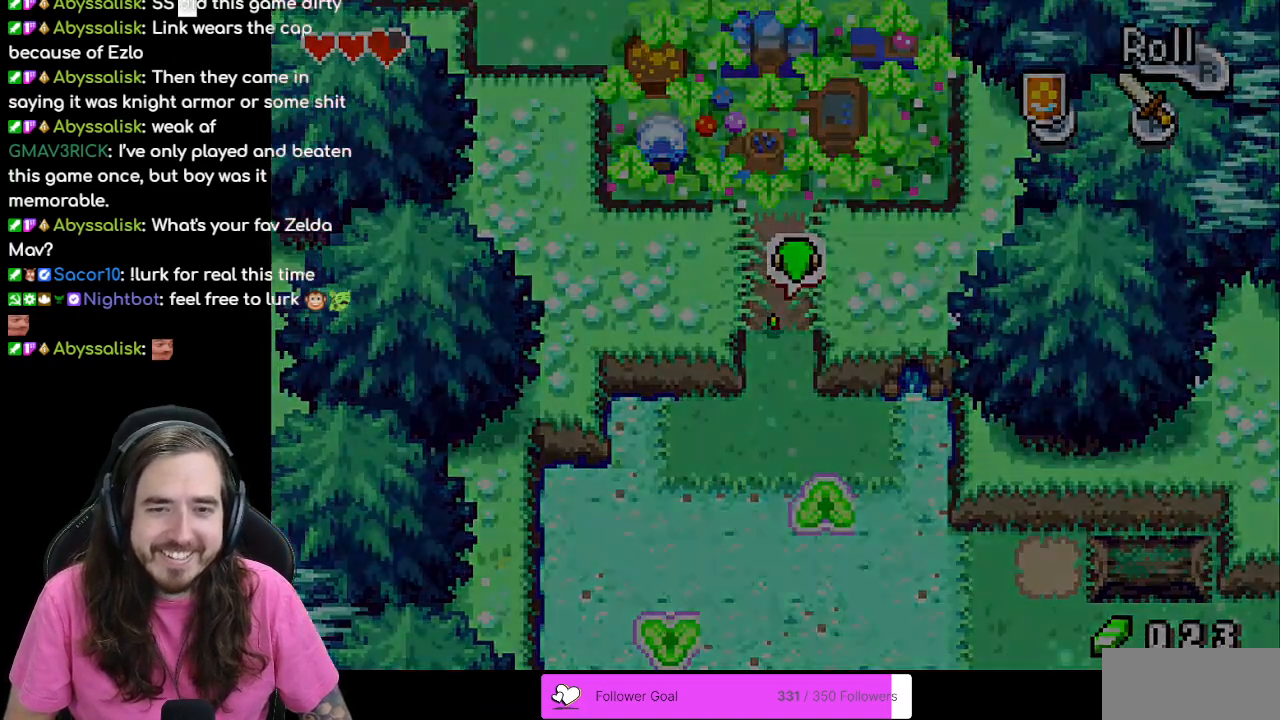
{"dt_ms": 1000, "buttons": ["DPAD_UP"]}
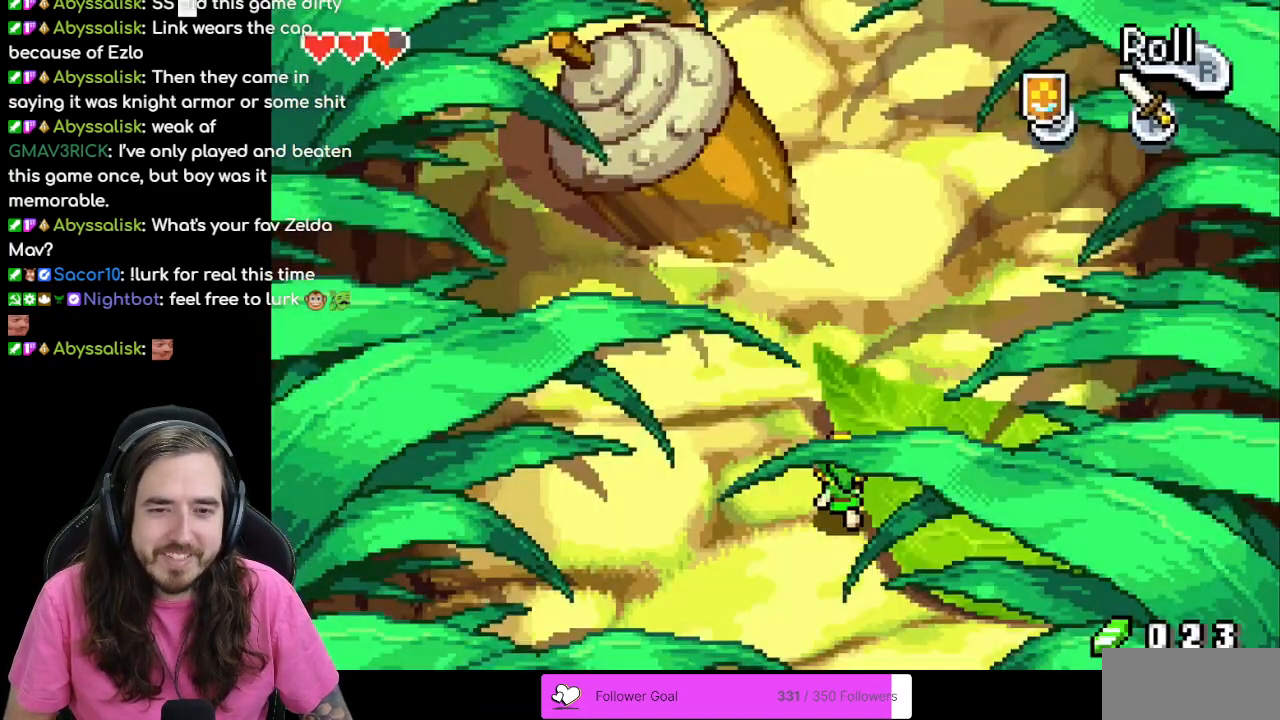
{"dt_ms": 500, "buttons": ["DPAD_UP"], "events": []}
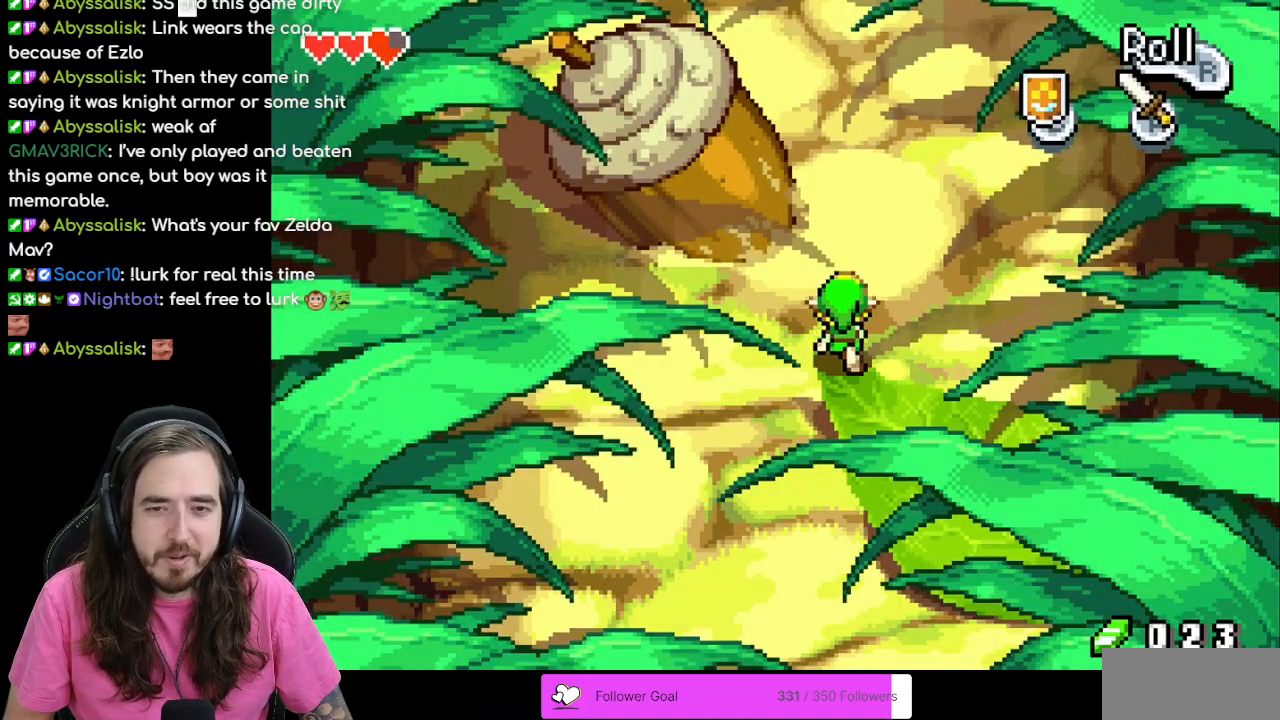
{"dt_ms": 500, "buttons": ["DPAD_UP"], "events": [[167, "R1", "down"], [367, "R1", "up"]]}
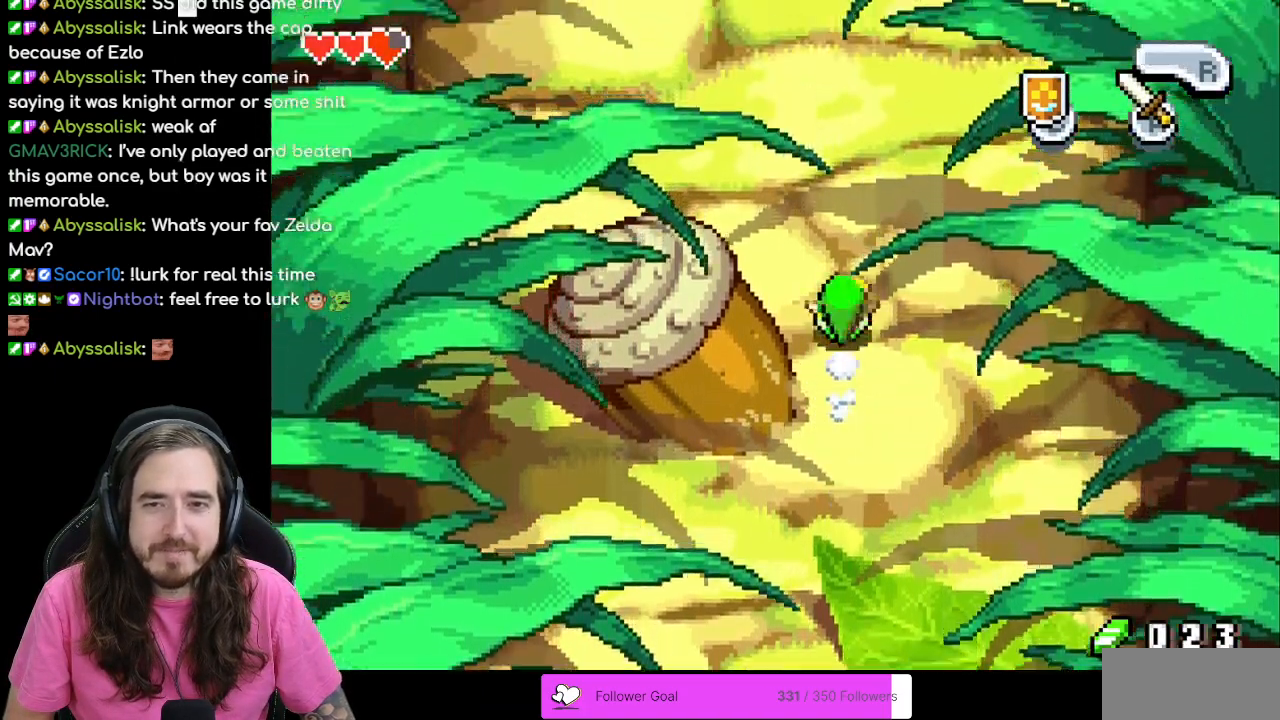
{"dt_ms": 500, "buttons": ["DPAD_UP", "DPAD_LEFT"], "events": [[400, "DPAD_LEFT", "down"], [400, "DPAD_UP", "up"], [483, "DPAD_UP", "down"]]}